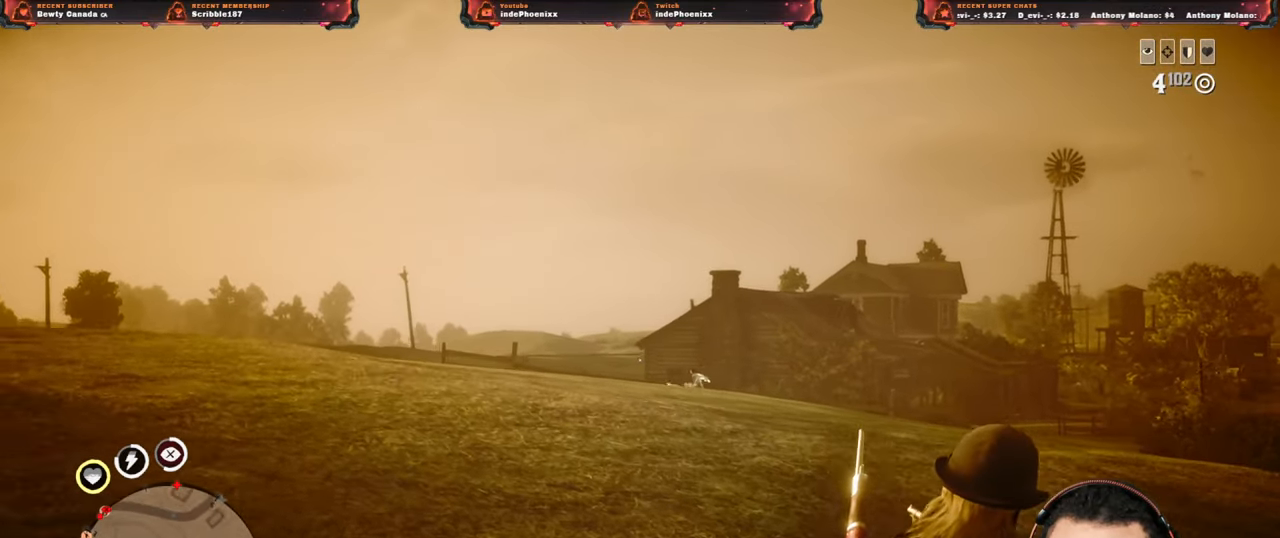
Gameplay with a controller (PlayStation layout); each line is a JSON object with the inputs held at the frame after it. "events" lists button and stick changes between this image and that frame as [ms after this image, input, new state], when the widget could be followed in between.
{"buttons": ["L2"], "left_stick": "left", "right_stick": "center", "events": []}
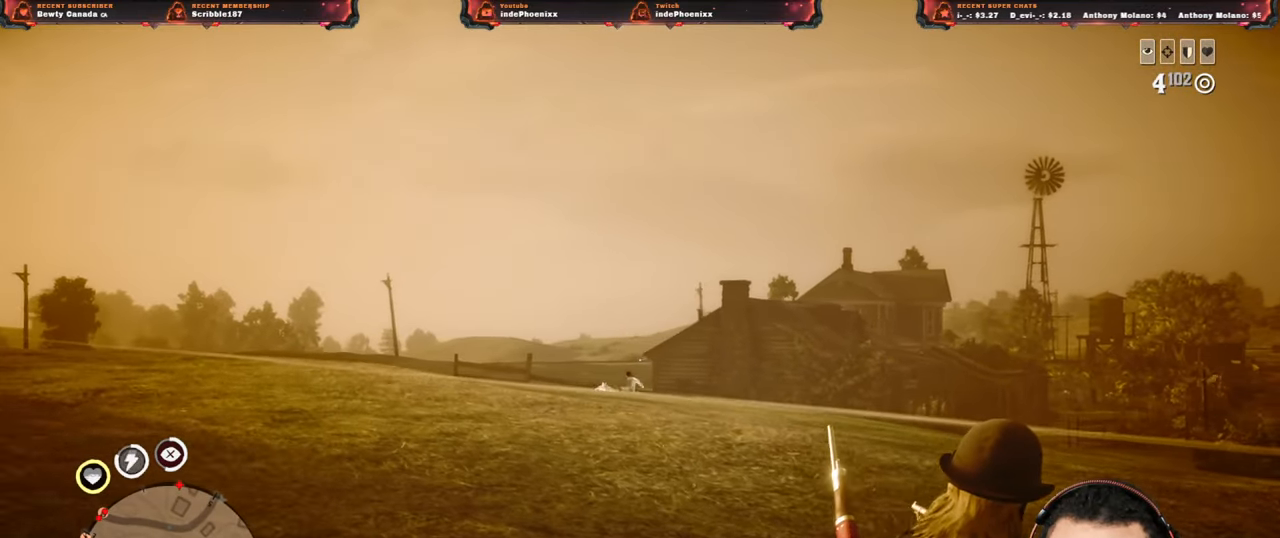
{"buttons": [], "left_stick": "down-left", "right_stick": "left", "events": [[133, "CROSS", "down"], [167, "L2", "up"], [200, "left_stick", "down-right"], [233, "CROSS", "up"], [400, "right_stick", "left"], [417, "left_stick", "down-left"]]}
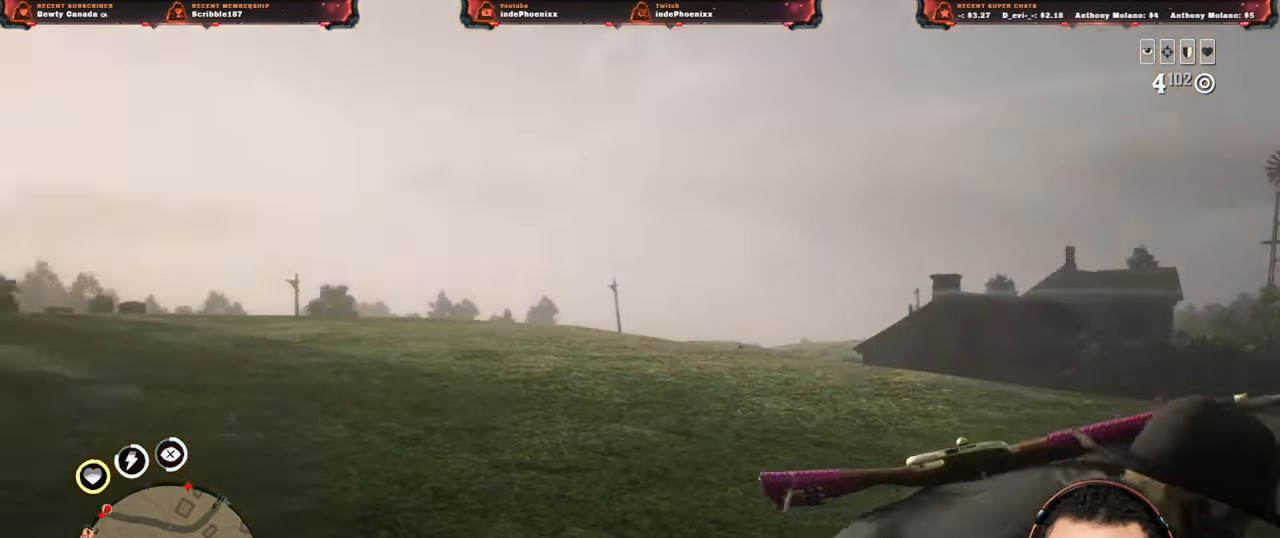
{"buttons": [], "left_stick": "left", "right_stick": "left", "events": [[233, "L3", "down"], [267, "left_stick", "left"], [350, "L3", "up"], [400, "CIRCLE", "down"], [450, "CIRCLE", "up"]]}
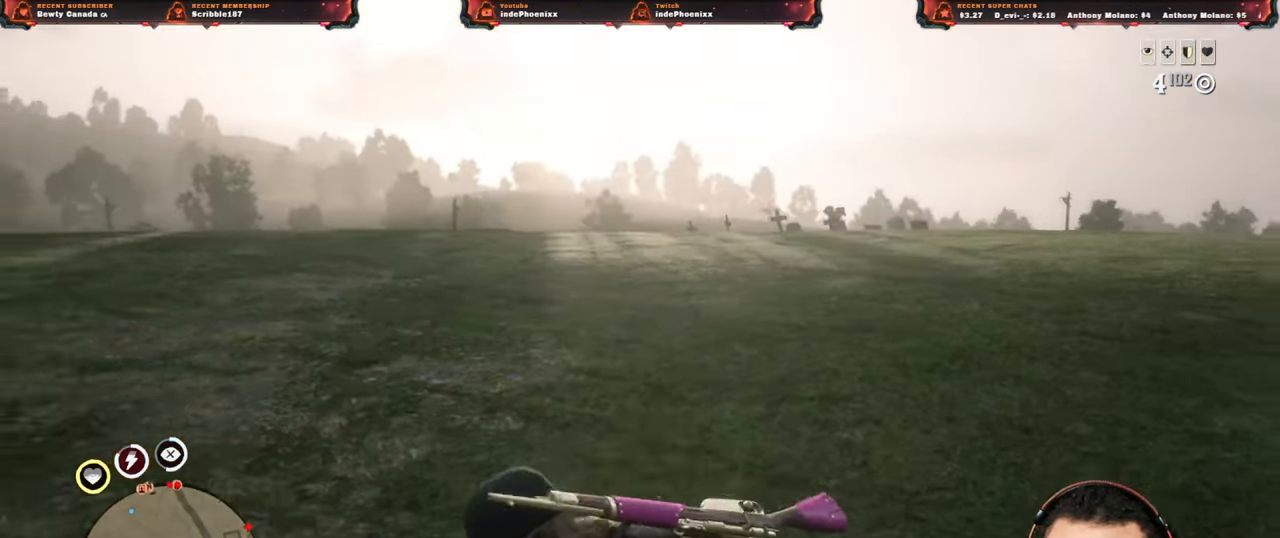
{"buttons": [], "left_stick": "left", "right_stick": "center"}
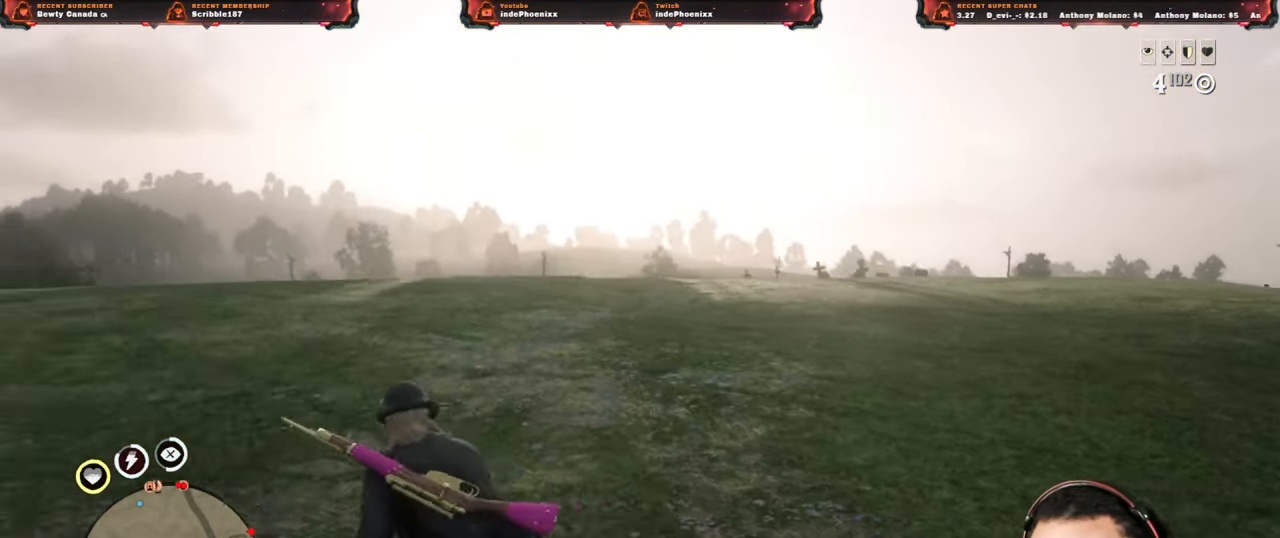
{"buttons": [], "left_stick": "left", "right_stick": "center"}
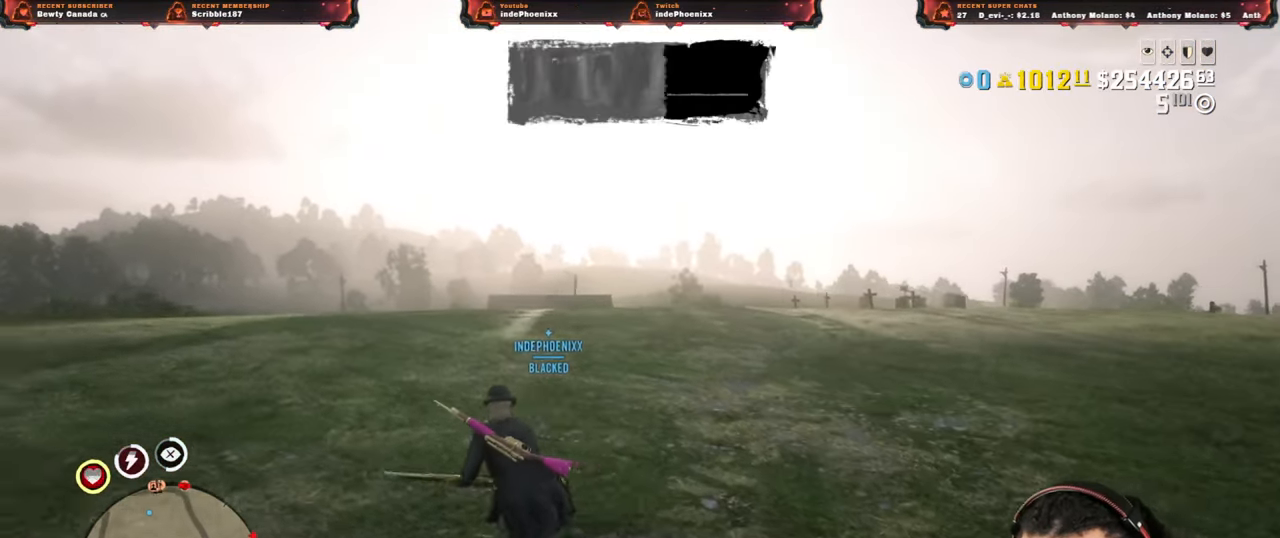
{"buttons": [], "left_stick": "down-left", "right_stick": "up-right", "events": [[400, "left_stick", "down-left"], [450, "right_stick", "up-right"]]}
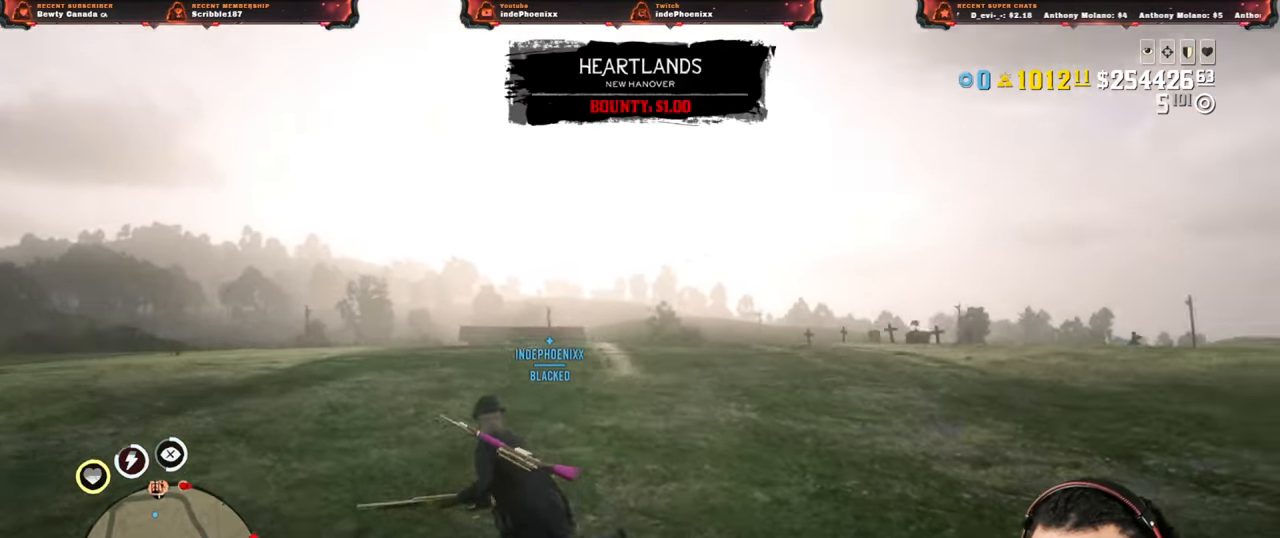
{"buttons": [], "left_stick": "left", "right_stick": "right", "events": [[100, "right_stick", "right"], [483, "left_stick", "left"]]}
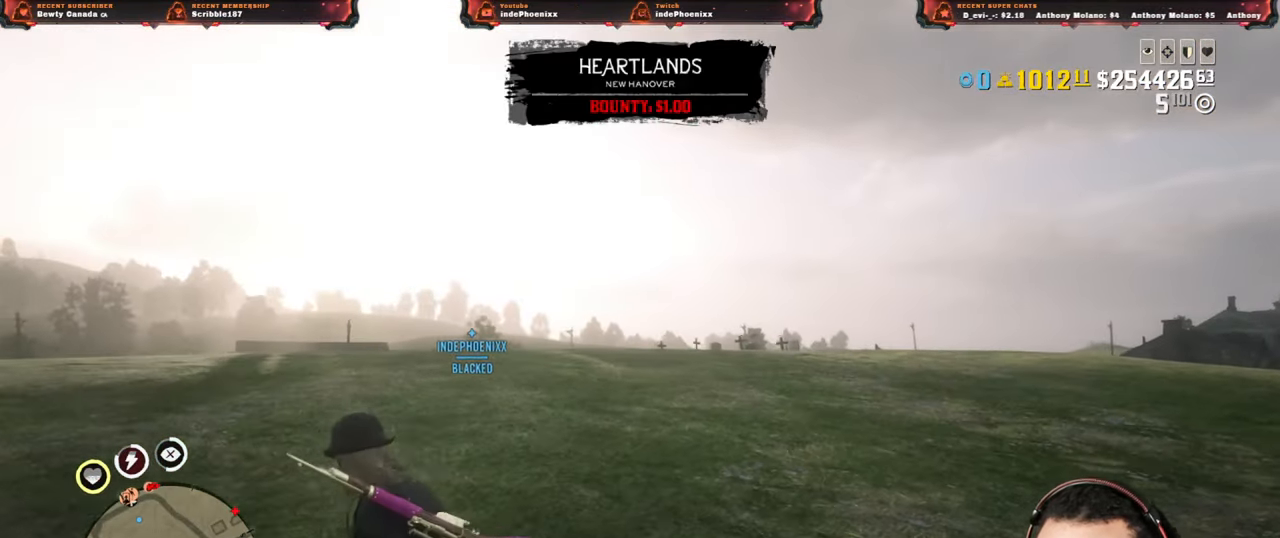
{"buttons": ["L2"], "left_stick": "up-left", "right_stick": "right", "events": [[17, "L2", "down"], [67, "CROSS", "down"], [83, "L2", "up"], [117, "left_stick", "down-right"], [167, "CROSS", "up"], [350, "left_stick", "up-left"], [500, "L2", "down"]]}
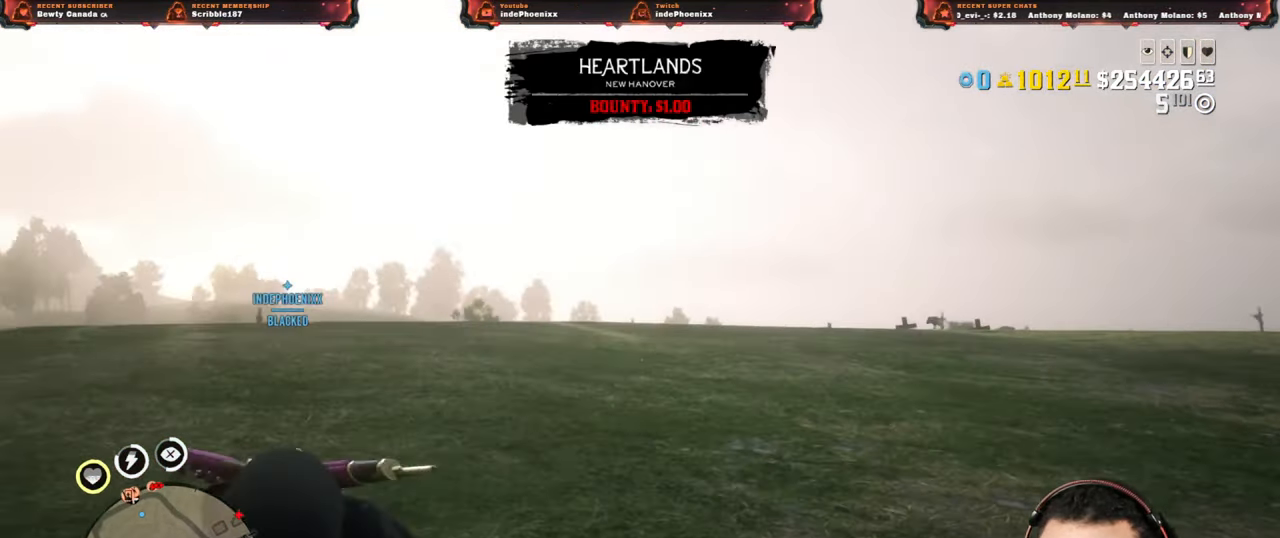
{"buttons": [], "left_stick": "left", "right_stick": "center", "events": [[67, "CROSS", "down"], [67, "left_stick", "down-right"], [67, "right_stick", "center"], [83, "L2", "up"], [167, "CROSS", "up"], [167, "right_stick", "right"], [217, "CROSS", "down"], [217, "right_stick", "center"], [300, "CROSS", "up"], [300, "right_stick", "right"], [400, "left_stick", "left"], [500, "right_stick", "center"]]}
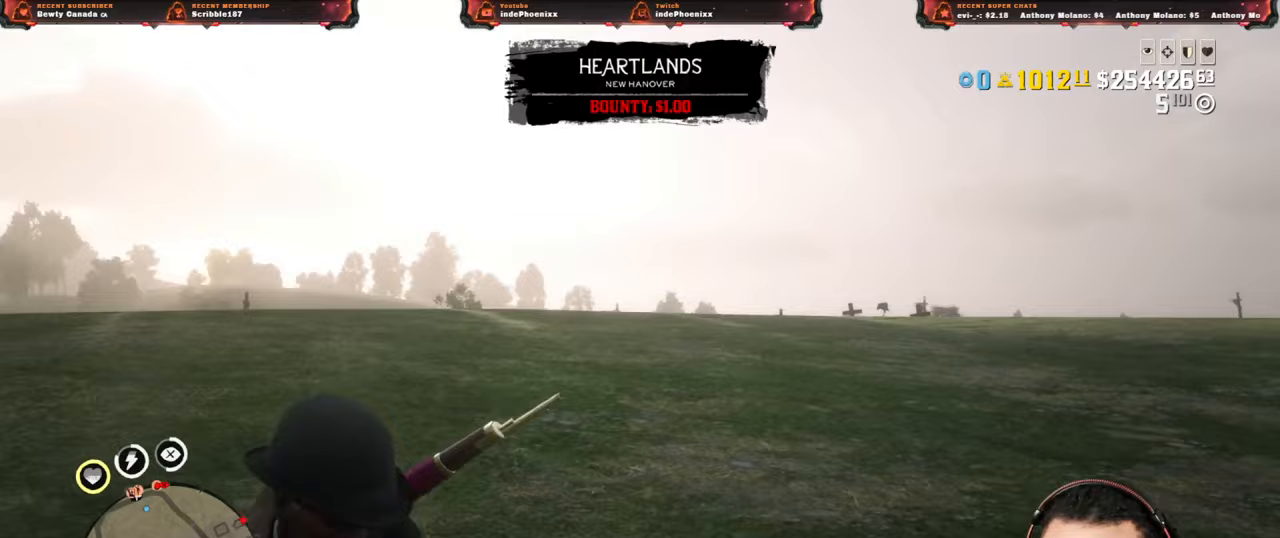
{"buttons": [], "left_stick": "down", "right_stick": "center", "events": [[133, "CROSS", "down"], [133, "L2", "down"], [167, "left_stick", "down-right"], [200, "CROSS", "up"], [200, "L2", "up"], [350, "CROSS", "down"], [383, "CROSS", "up"], [383, "left_stick", "down"]]}
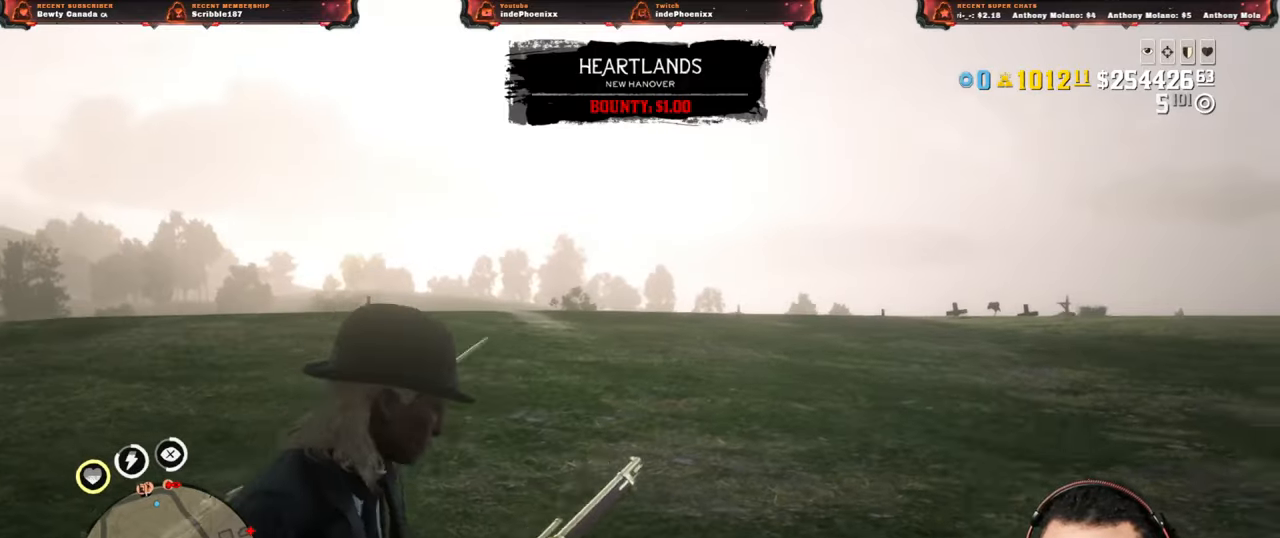
{"buttons": ["CROSS"], "left_stick": "down-right", "right_stick": "center", "events": [[17, "left_stick", "down-left"], [183, "left_stick", "up-left"], [217, "L2", "down"], [317, "CROSS", "down"], [317, "L2", "up"], [317, "left_stick", "down-right"], [367, "CROSS", "up"], [500, "CROSS", "down"]]}
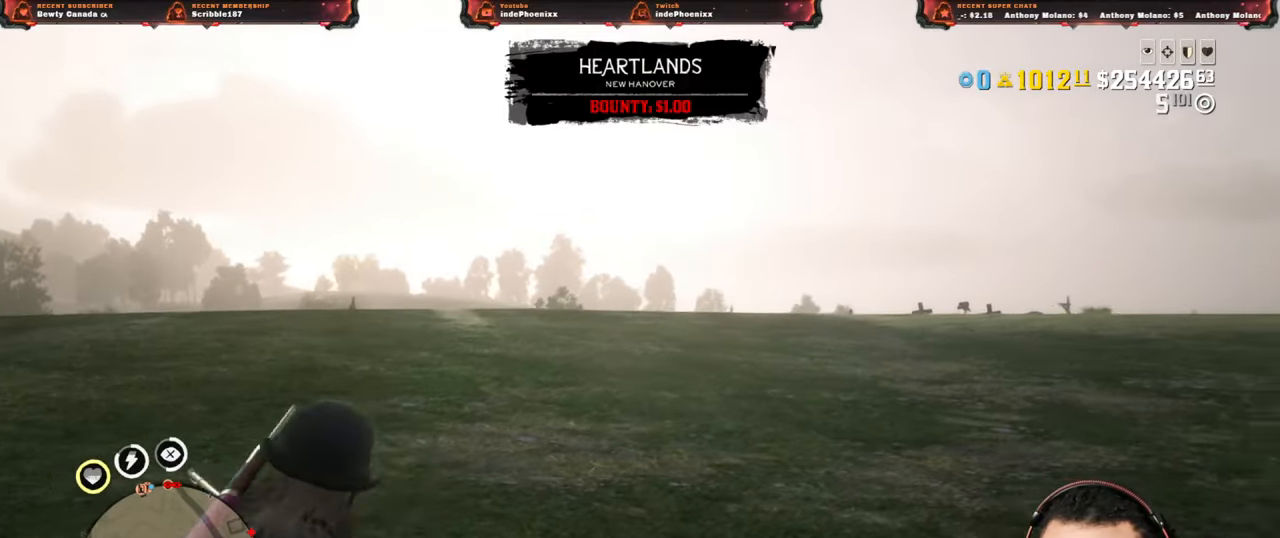
{"buttons": [], "left_stick": "up", "right_stick": "center", "events": [[67, "left_stick", "down-left"], [100, "CROSS", "up"], [300, "left_stick", "up"], [350, "L2", "down"], [467, "L2", "up"]]}
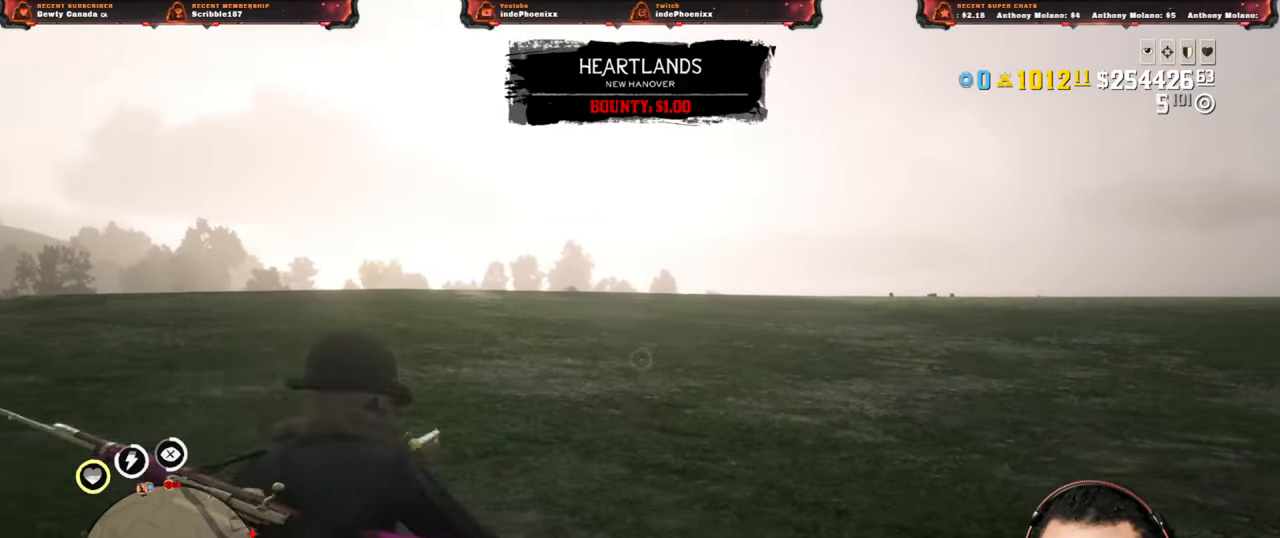
{"buttons": [], "left_stick": "up", "right_stick": "center", "events": [[333, "L3", "down"], [450, "L3", "up"]]}
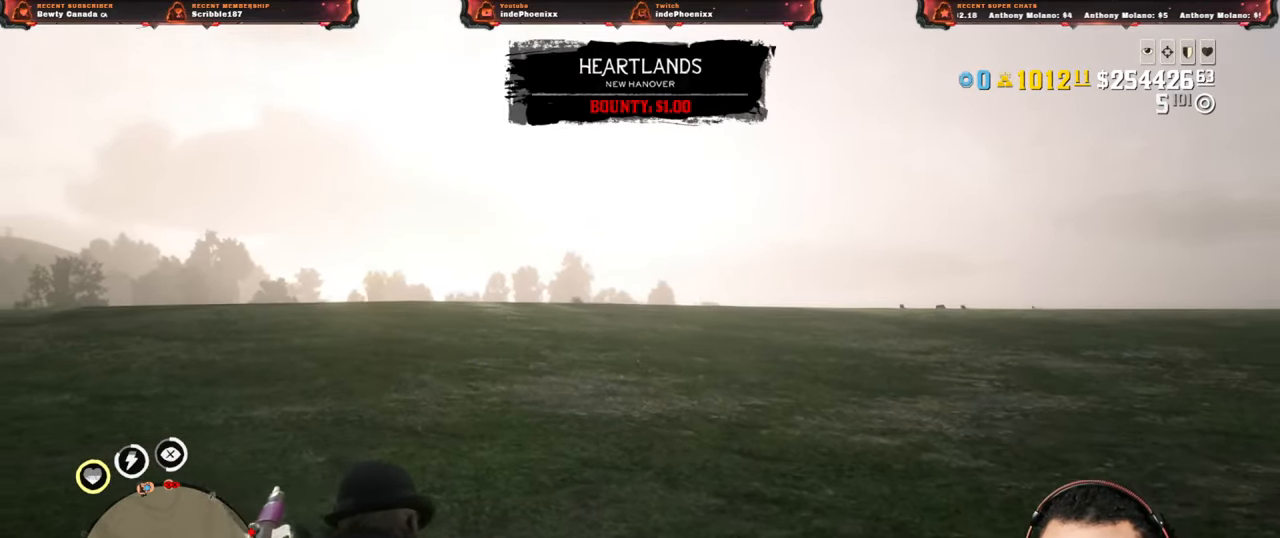
{"buttons": [], "left_stick": "up-left", "right_stick": "center", "events": [[183, "DPAD_DOWN", "down"], [217, "DPAD_DOWN", "up"], [417, "left_stick", "up-left"]]}
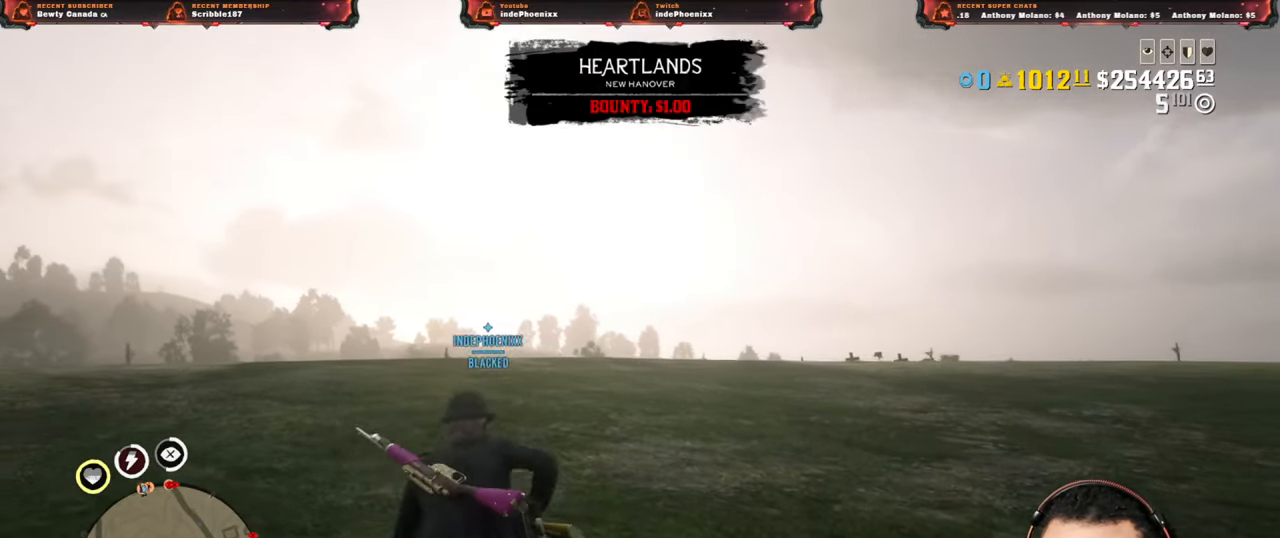
{"buttons": [], "left_stick": "left", "right_stick": "center", "events": [[83, "left_stick", "left"], [150, "right_stick", "right"], [217, "right_stick", "center"]]}
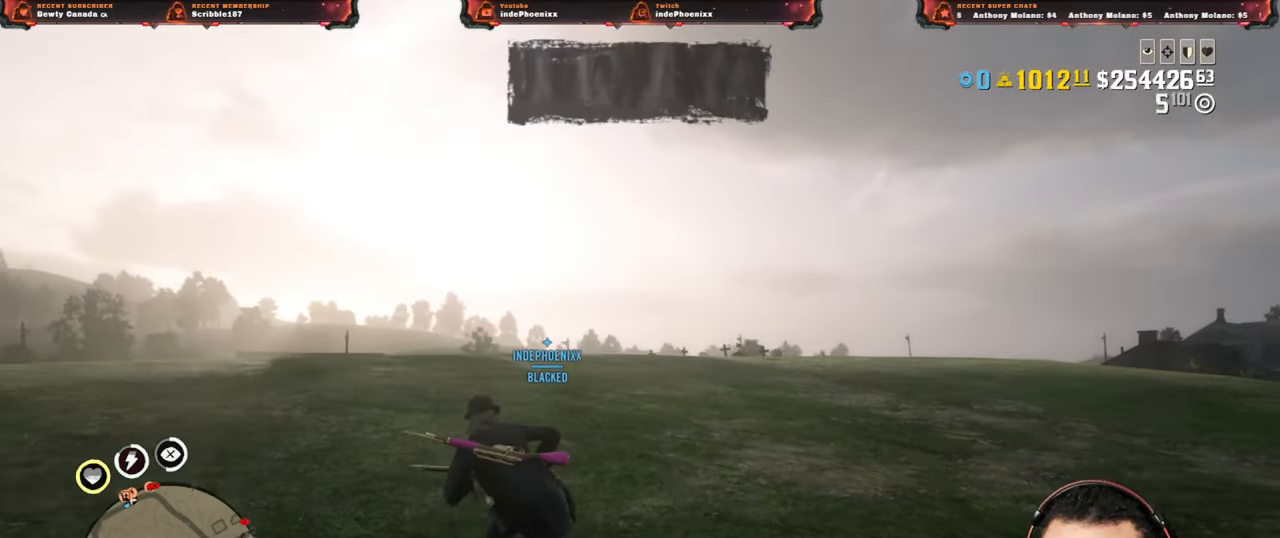
{"buttons": [], "left_stick": "left", "right_stick": "center", "events": []}
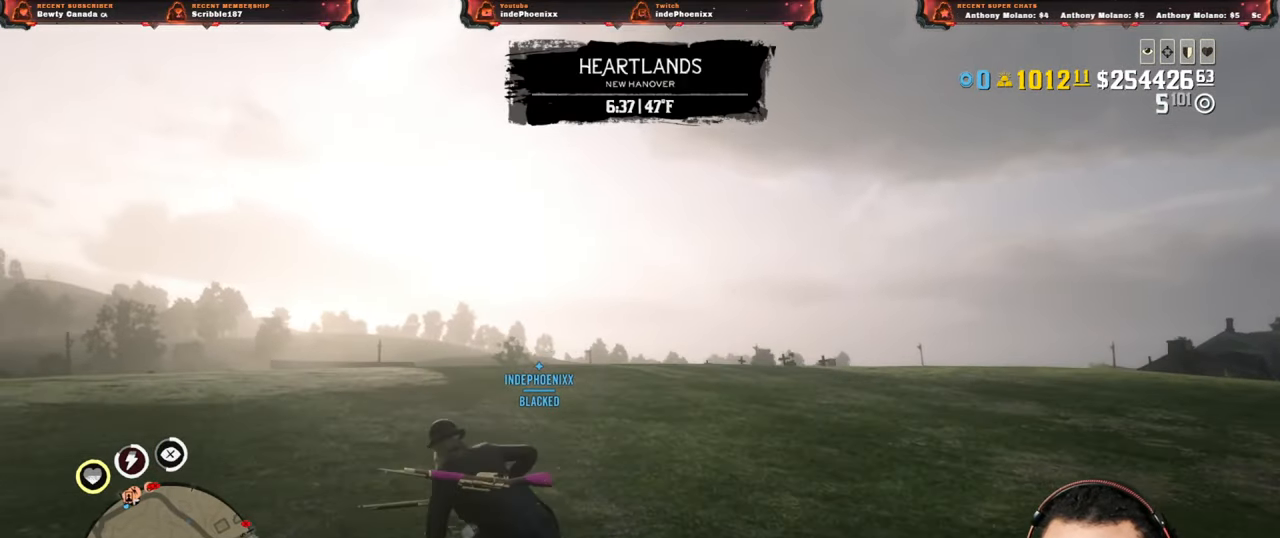
{"buttons": [], "left_stick": "left", "right_stick": "center", "events": []}
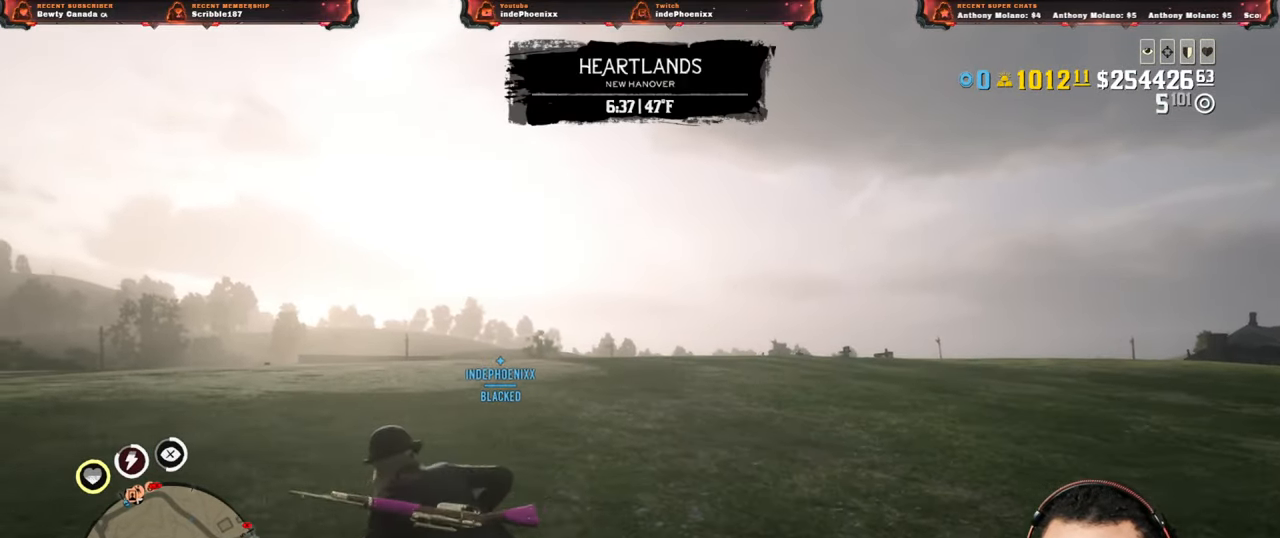
{"buttons": [], "left_stick": "left", "right_stick": "down-left", "events": [[67, "CROSS", "down"], [117, "CROSS", "up"], [367, "right_stick", "down-left"]]}
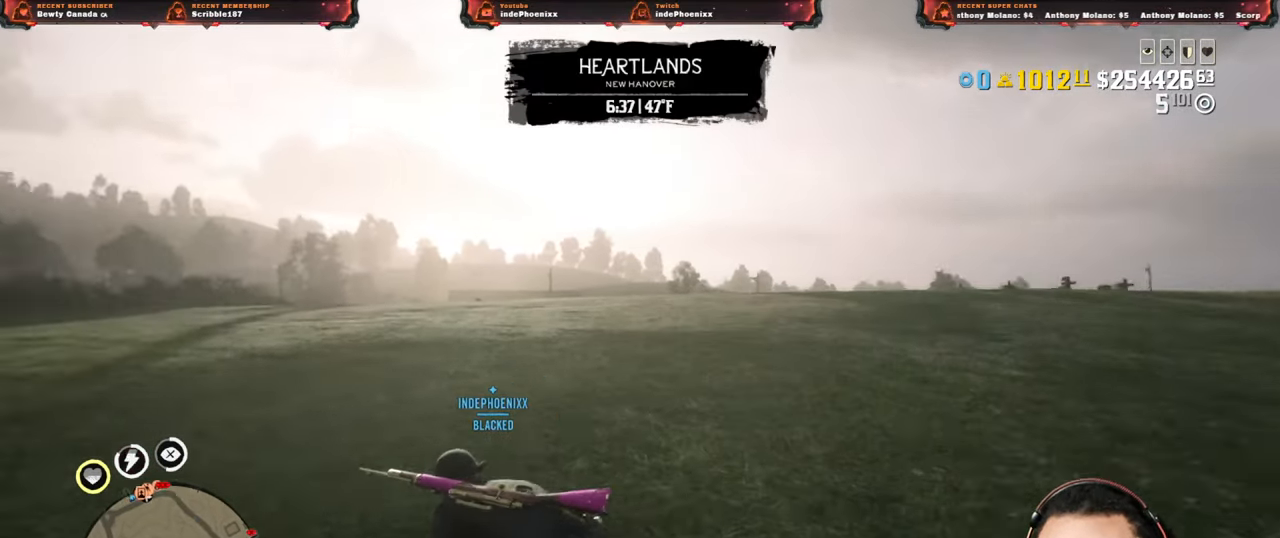
{"buttons": [], "left_stick": "up-left", "right_stick": "center", "events": [[33, "left_stick", "up-left"], [100, "right_stick", "center"], [283, "DPAD_DOWN", "down"], [350, "DPAD_DOWN", "up"]]}
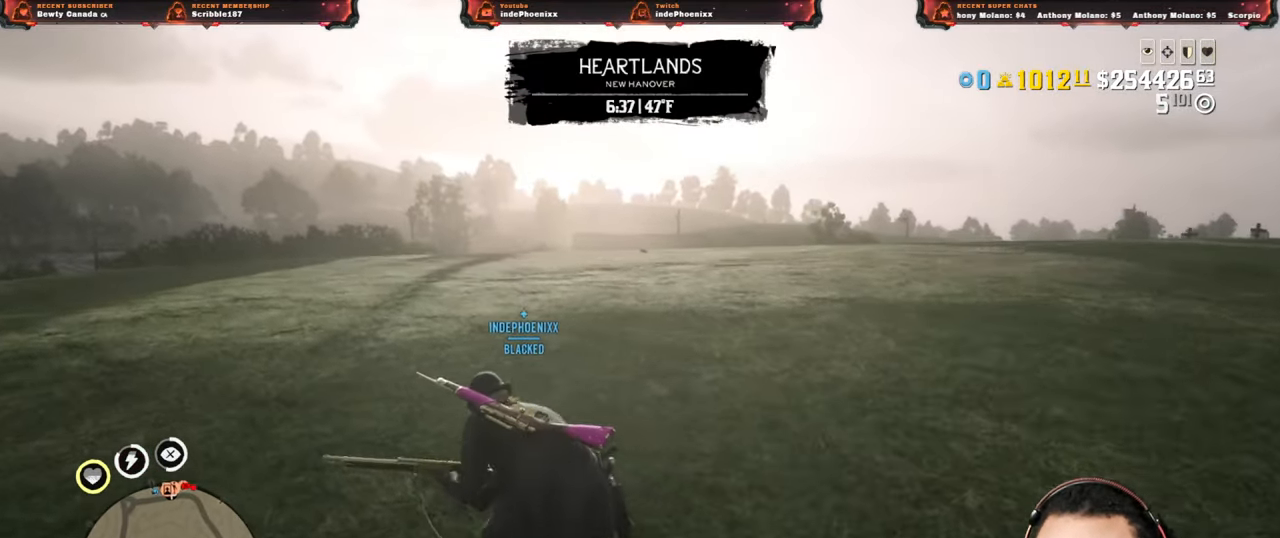
{"buttons": [], "left_stick": "down-right", "right_stick": "center", "events": [[200, "L3", "down"], [250, "right_stick", "right"], [283, "L3", "up"], [300, "left_stick", "down-left"], [467, "left_stick", "down-right"], [500, "right_stick", "center"]]}
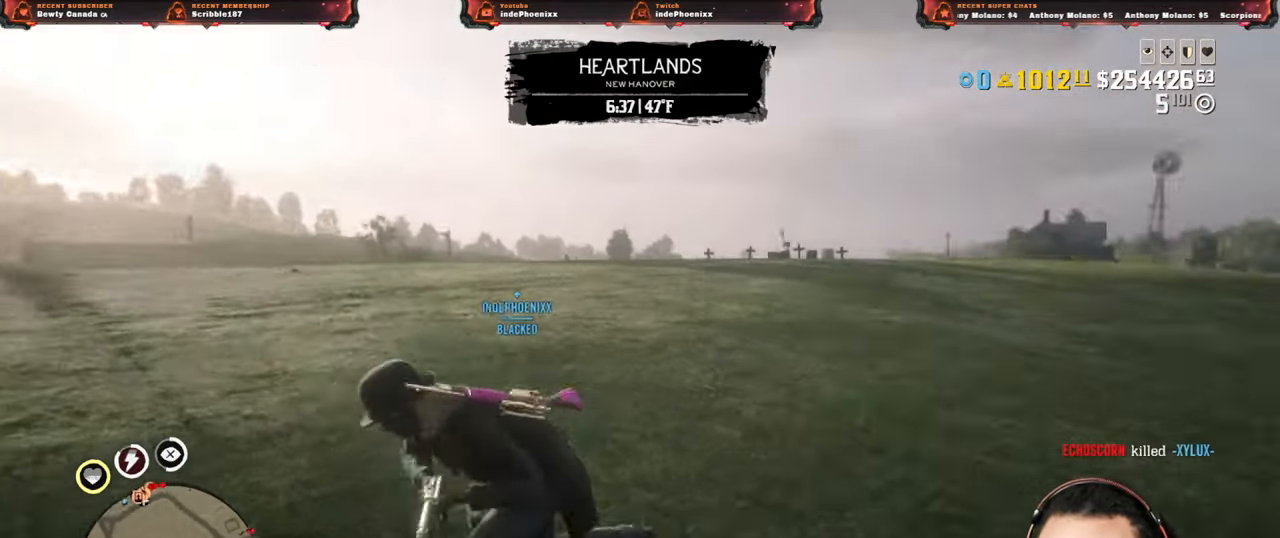
{"buttons": [], "left_stick": "up-right", "right_stick": "right", "events": [[217, "right_stick", "right"], [500, "left_stick", "up-right"]]}
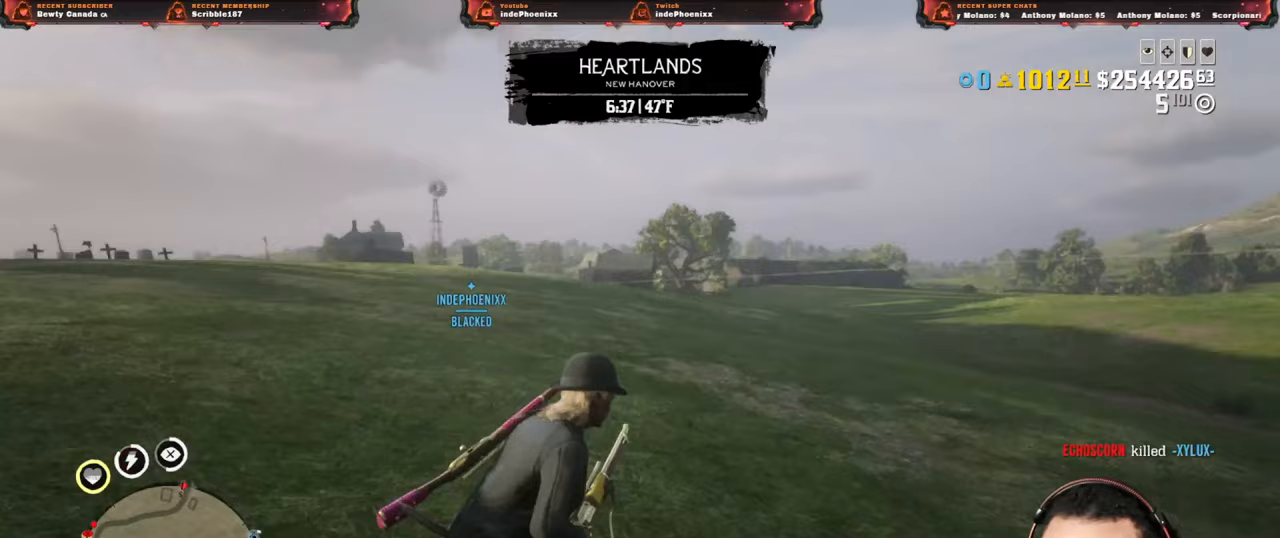
{"buttons": [], "left_stick": "up", "right_stick": "center", "events": [[250, "left_stick", "up"], [250, "right_stick", "center"], [283, "DPAD_DOWN", "down"], [350, "DPAD_DOWN", "up"]]}
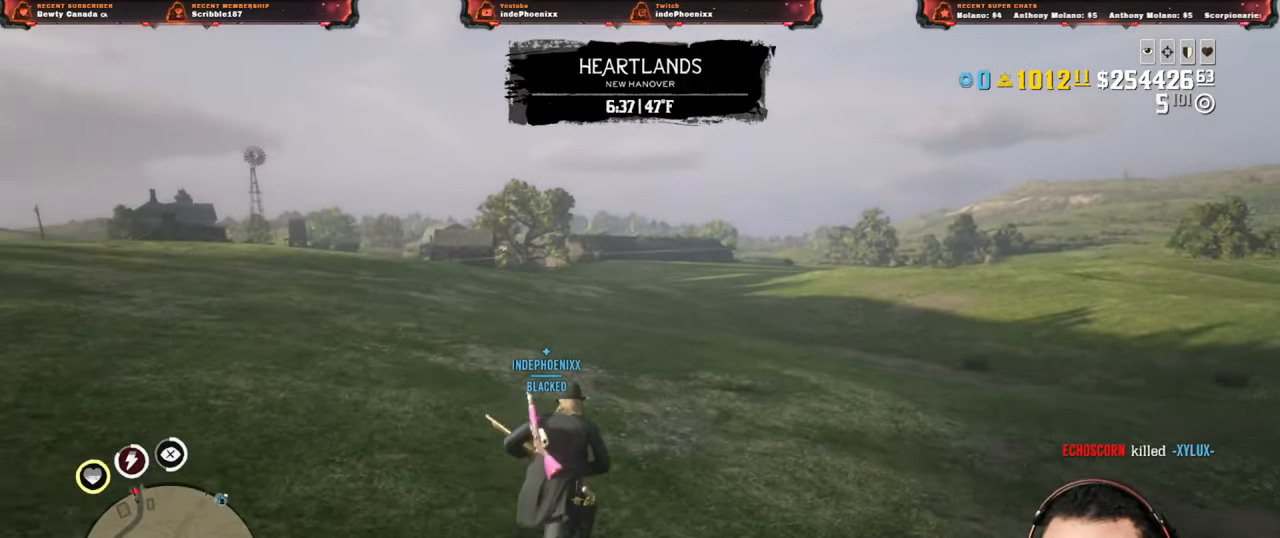
{"buttons": [], "left_stick": "up", "right_stick": "center", "events": [[183, "right_stick", "left"], [350, "right_stick", "center"]]}
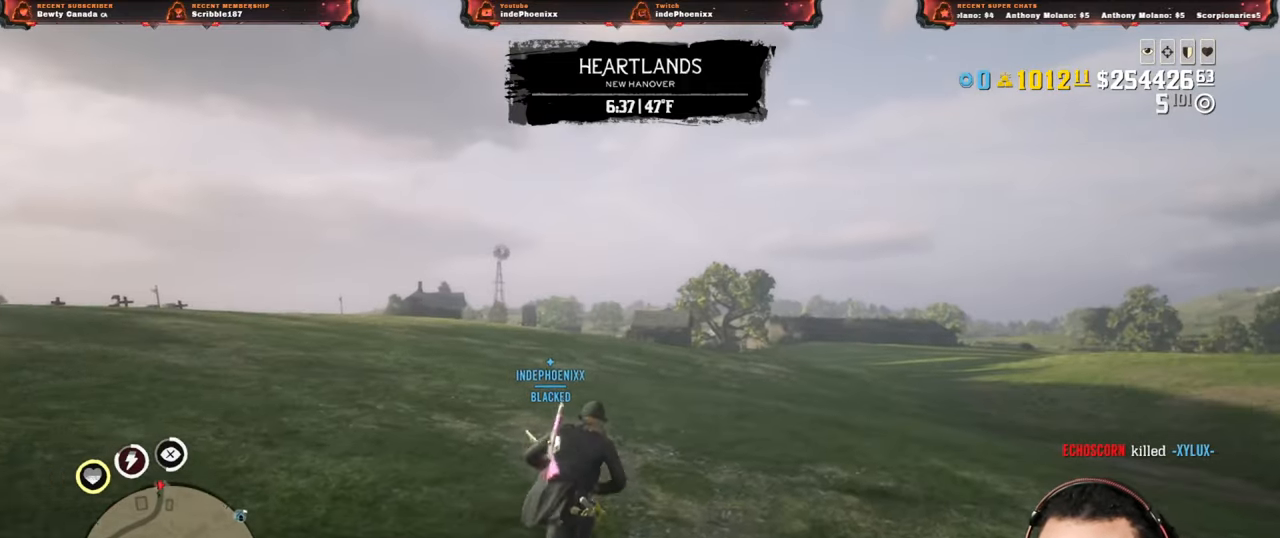
{"buttons": [], "left_stick": "up", "right_stick": "down-left", "events": [[367, "right_stick", "down-left"]]}
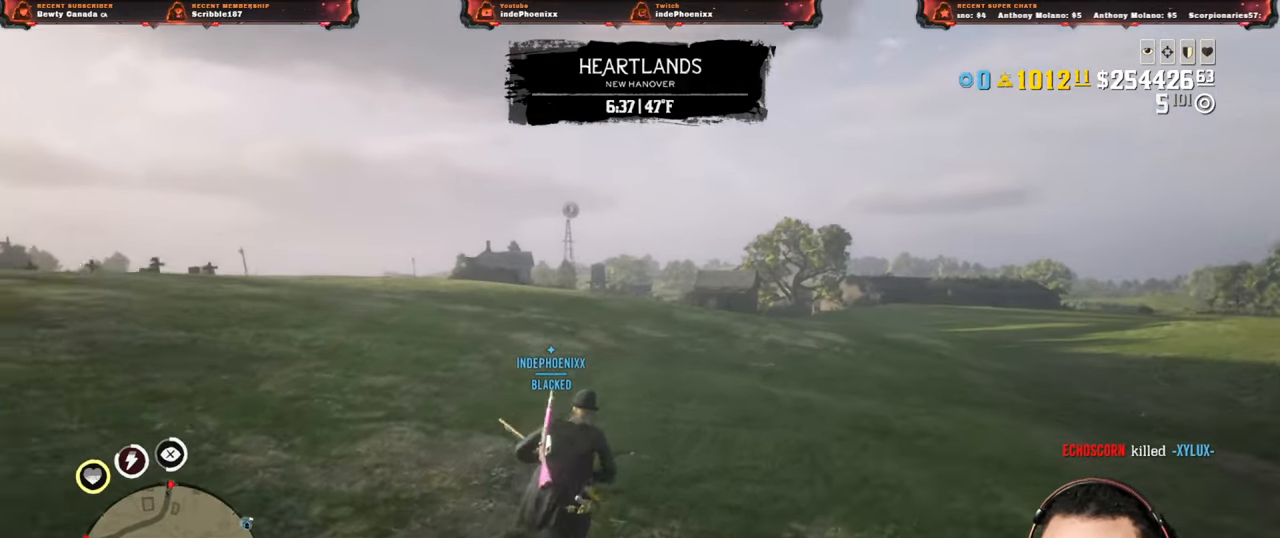
{"buttons": [], "left_stick": "up", "right_stick": "center", "events": [[50, "right_stick", "center"]]}
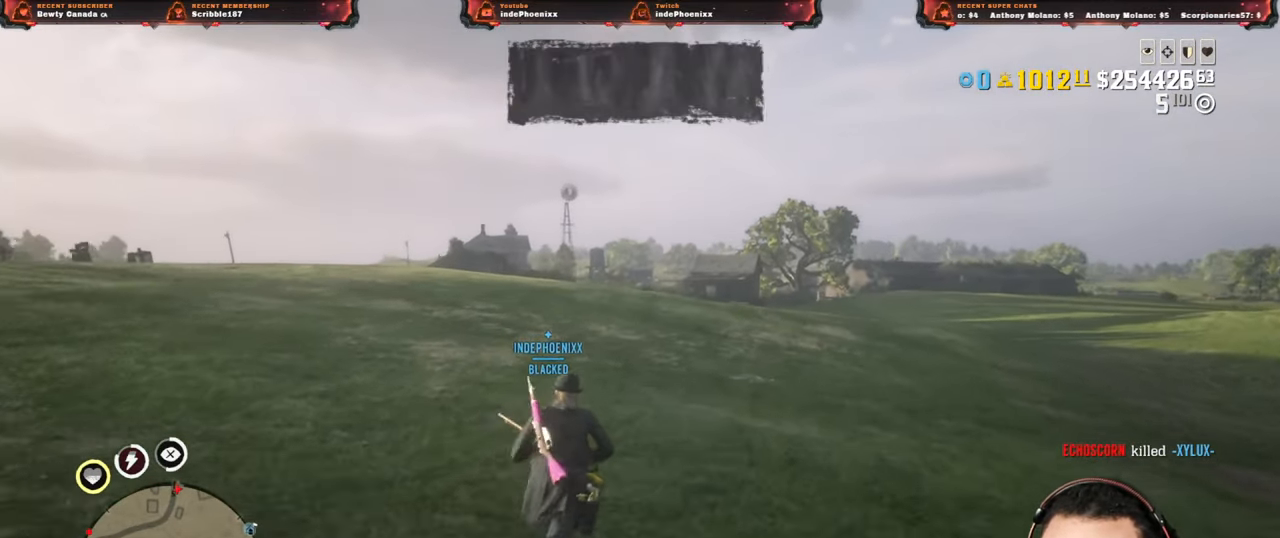
{"buttons": [], "left_stick": "up", "right_stick": "center", "events": [[167, "DPAD_DOWN", "down"], [250, "DPAD_DOWN", "up"]]}
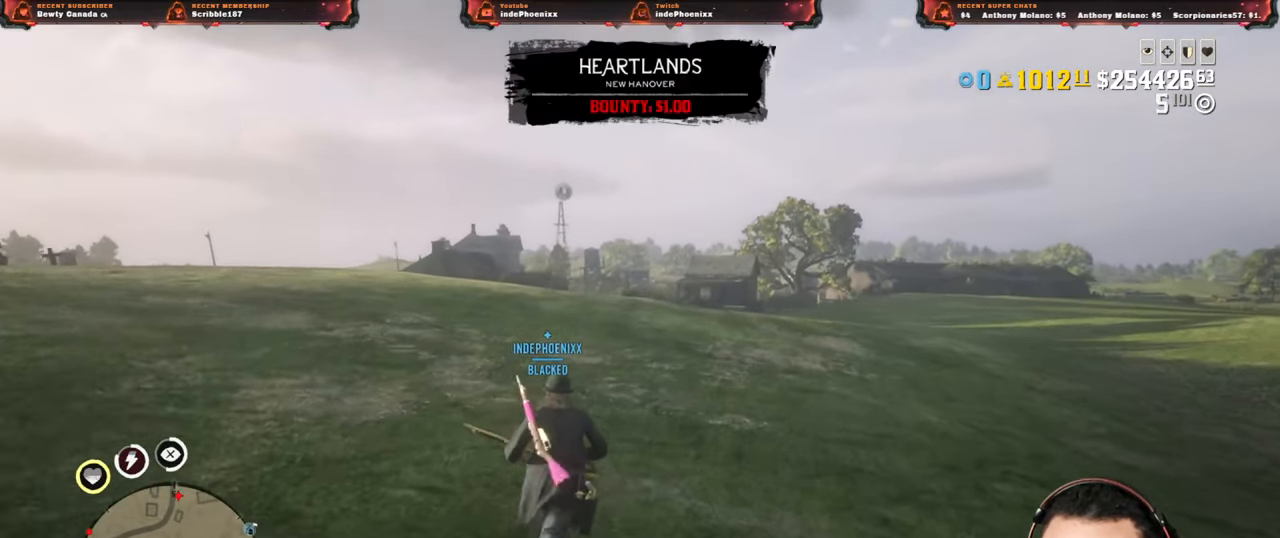
{"buttons": [], "left_stick": "up", "right_stick": "center", "events": [[233, "right_stick", "up-right"], [283, "right_stick", "center"]]}
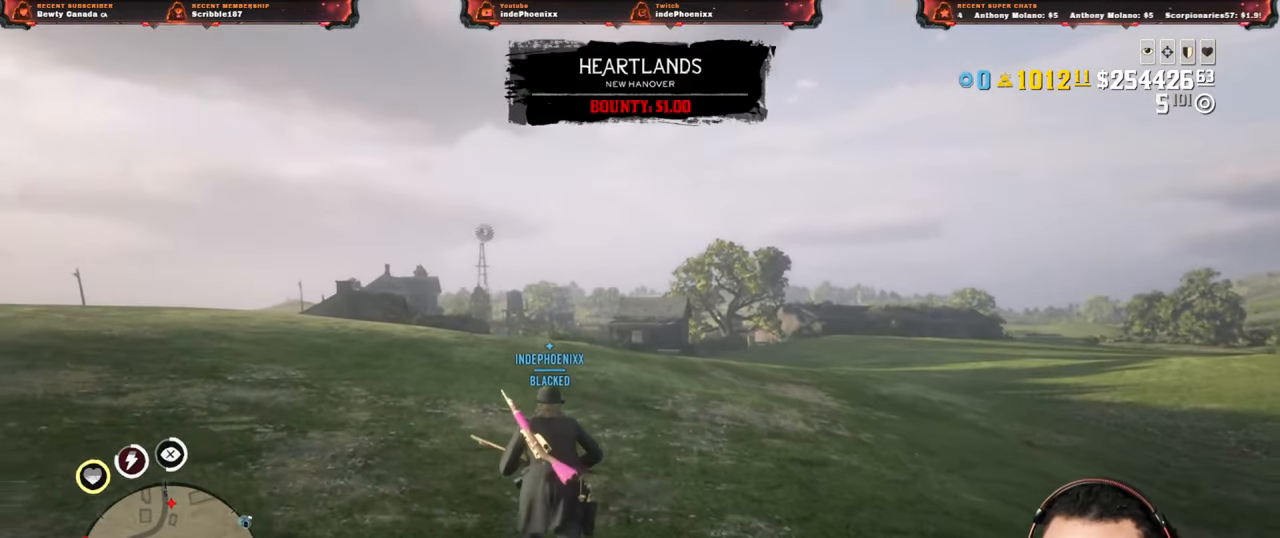
{"buttons": [], "left_stick": "up", "right_stick": "center", "events": []}
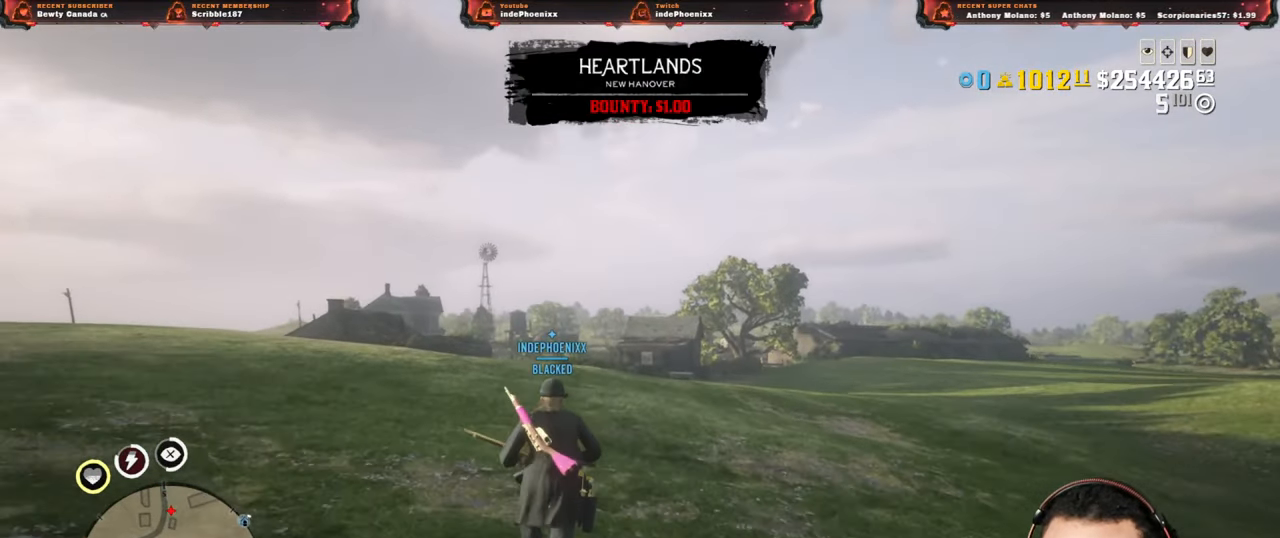
{"buttons": [], "left_stick": "up-right", "right_stick": "center", "events": [[217, "left_stick", "up-right"]]}
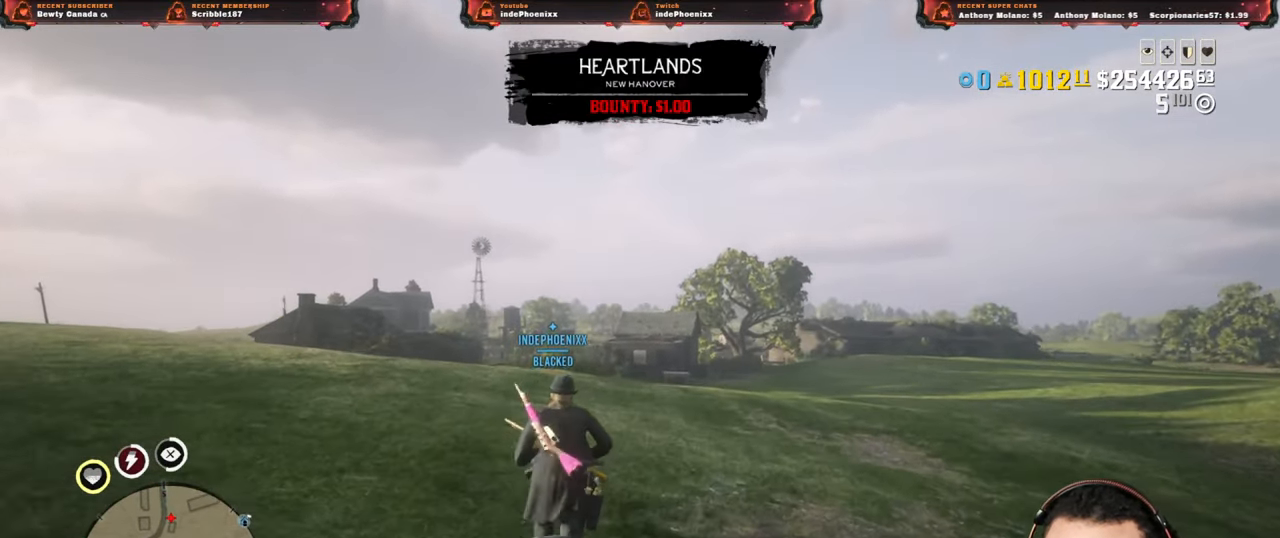
{"buttons": ["L2"], "left_stick": "up-right", "right_stick": "center", "events": [[367, "L2", "down"]]}